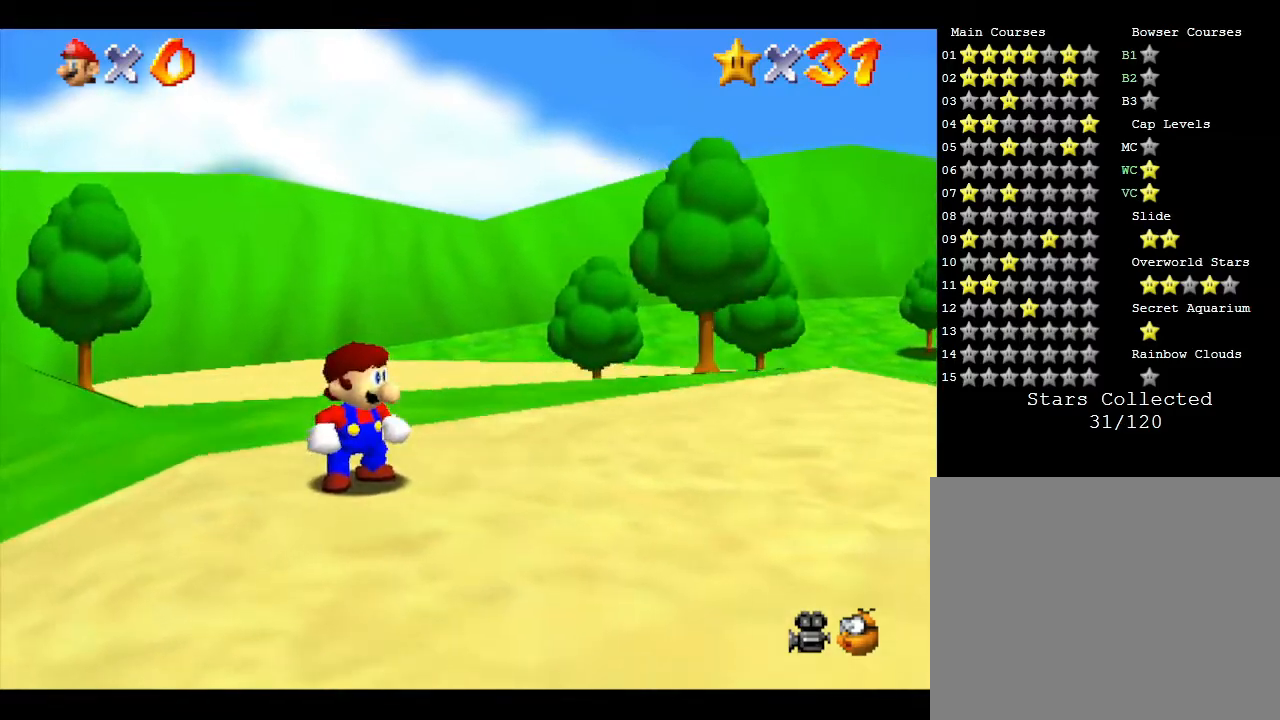
Gameplay with a controller (Nintendo layout); each line is a JSON object with the inputs held at the frame after it. "events" lists button and stick changes between this image and that frame as [ms after this image, input, new state], when the widget could be followed in between. Not read: L3 R3.
{"buttons": [], "left_stick": "center", "events": [[83, "left_stick", "up-left"], [200, "left_stick", "center"]]}
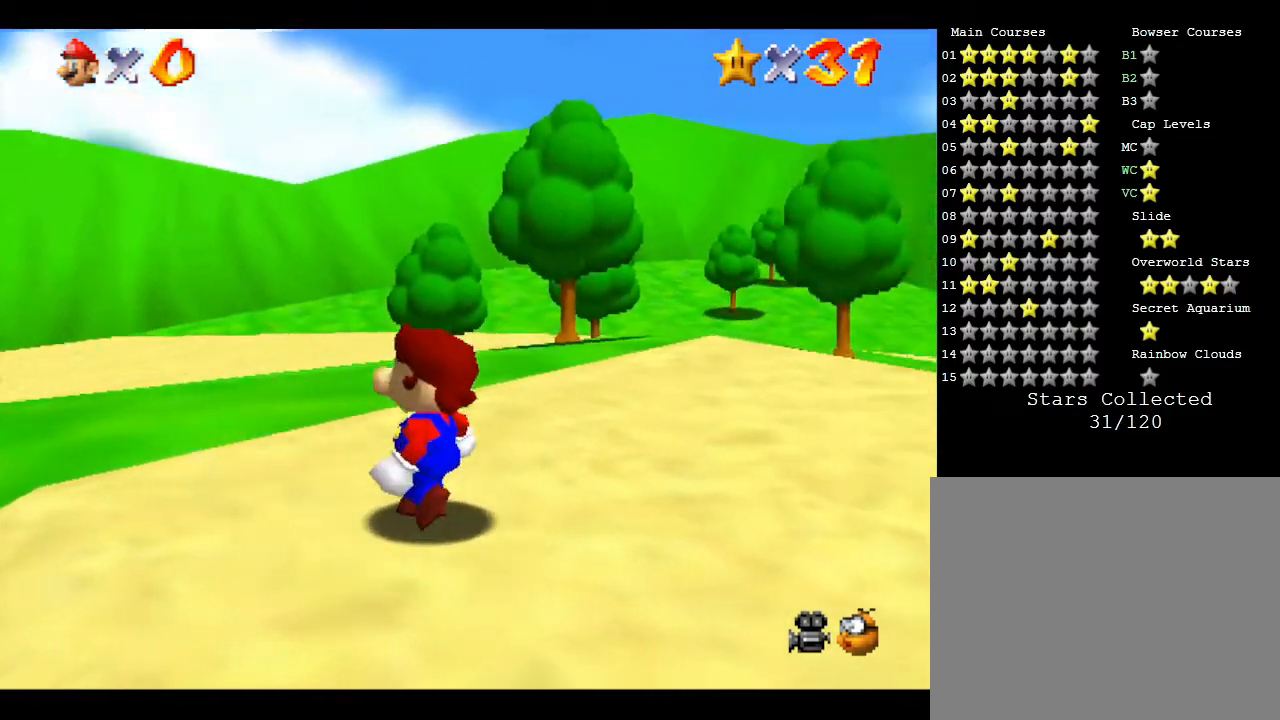
{"buttons": [], "left_stick": "center", "events": []}
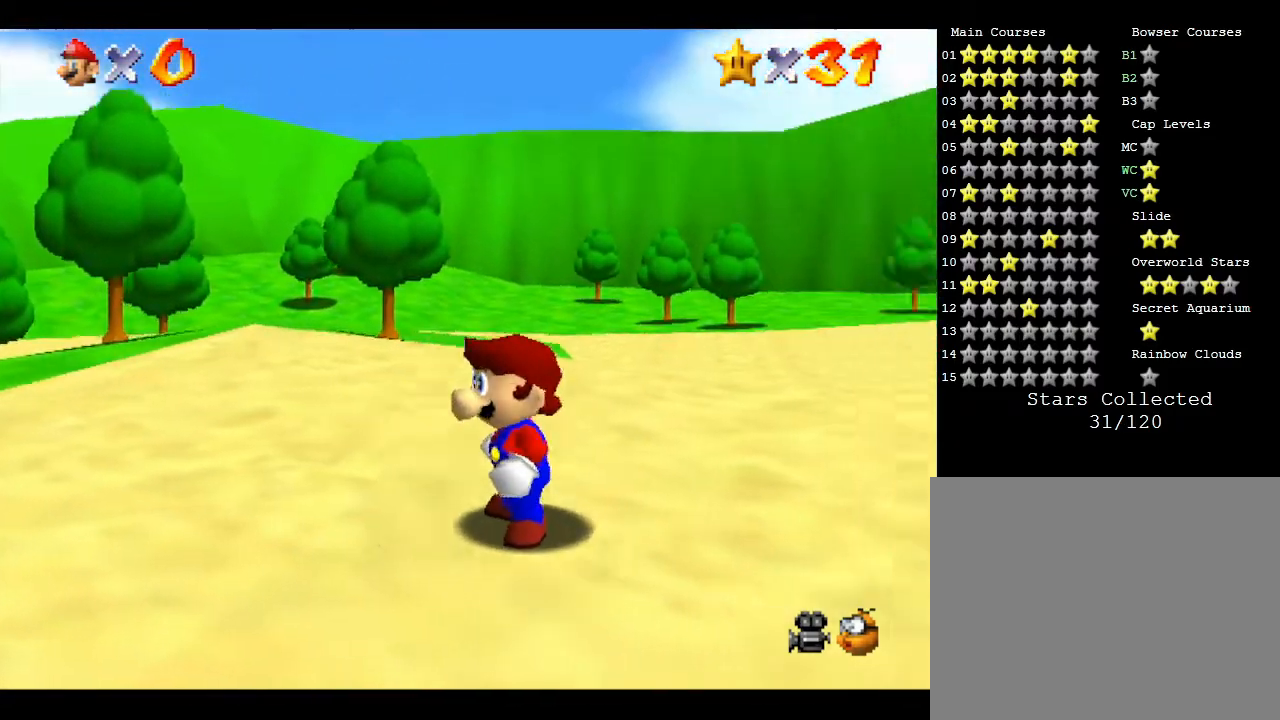
{"buttons": [], "left_stick": "center", "events": []}
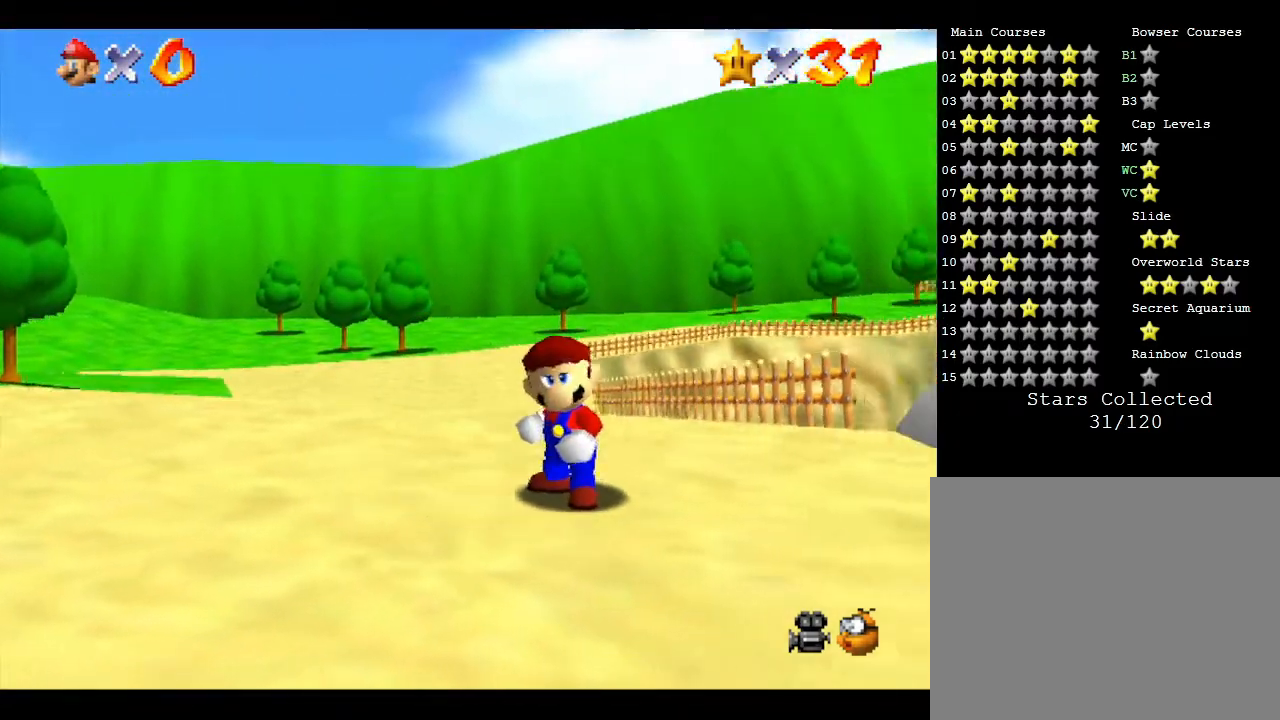
{"buttons": [], "left_stick": "center", "events": [[283, "left_stick", "up-left"], [417, "left_stick", "center"]]}
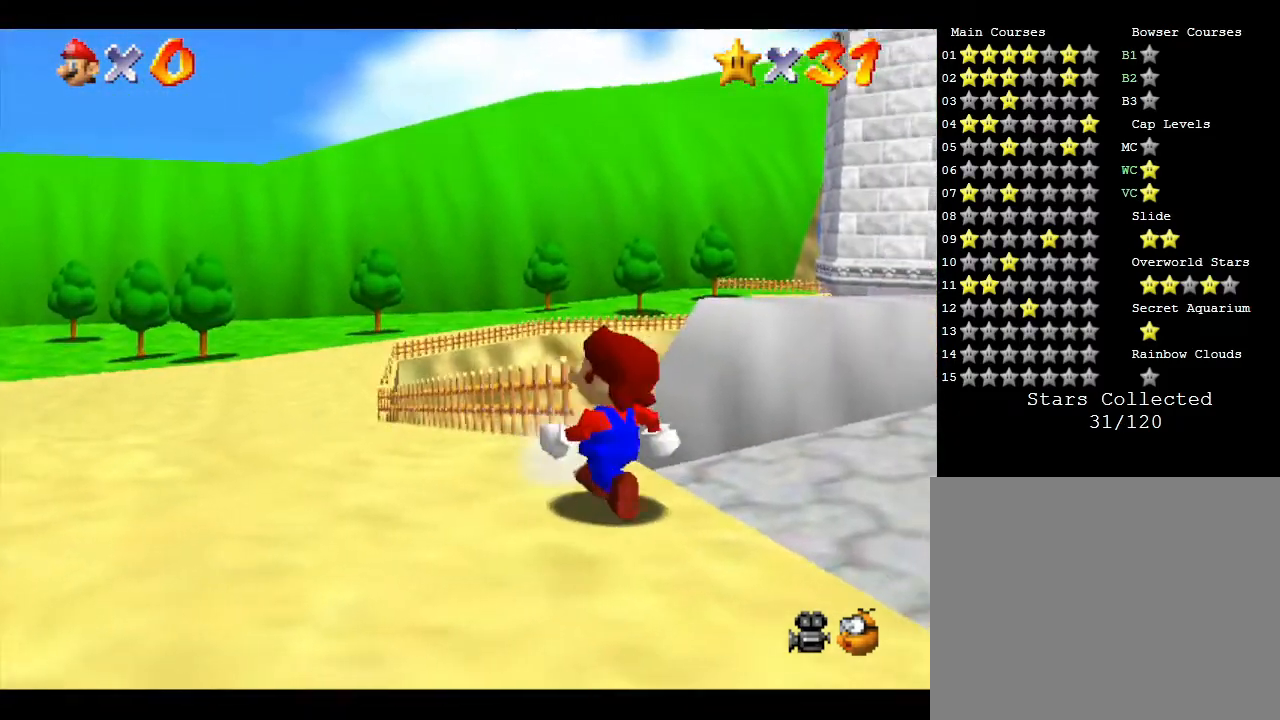
{"buttons": [], "left_stick": "down-left", "events": [[367, "left_stick", "down-left"]]}
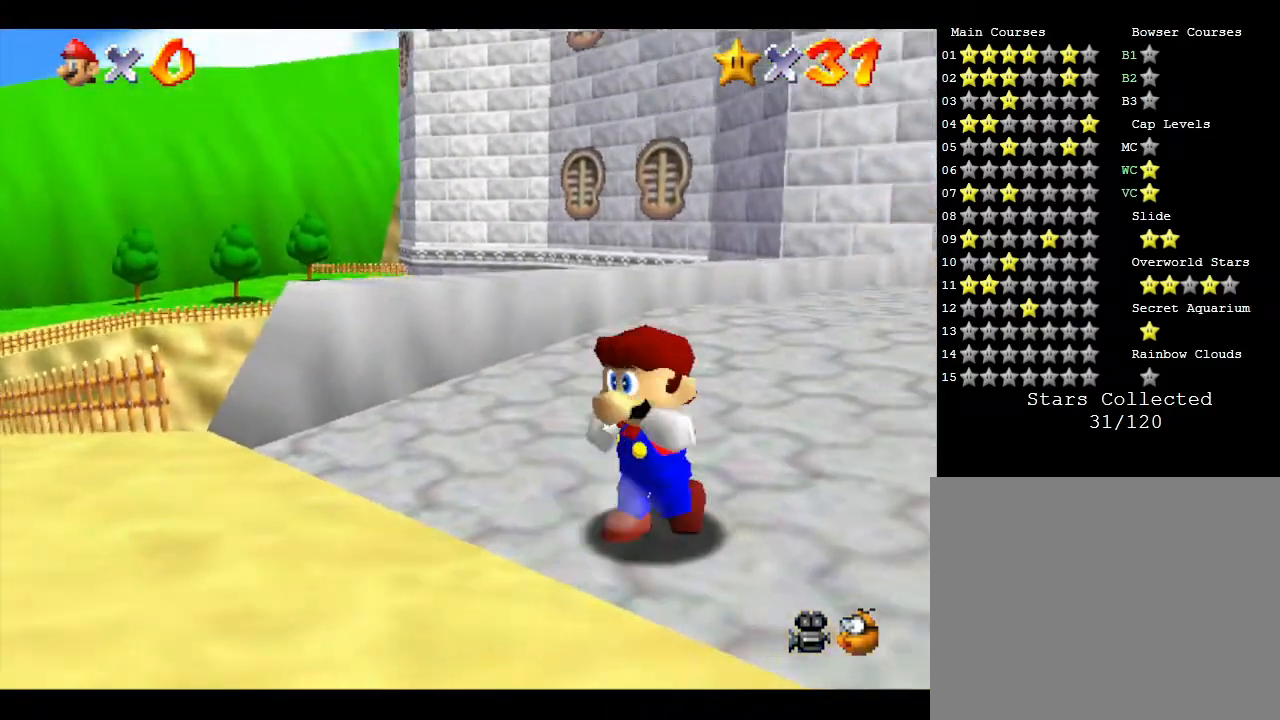
{"buttons": [], "left_stick": "center", "events": [[67, "left_stick", "center"]]}
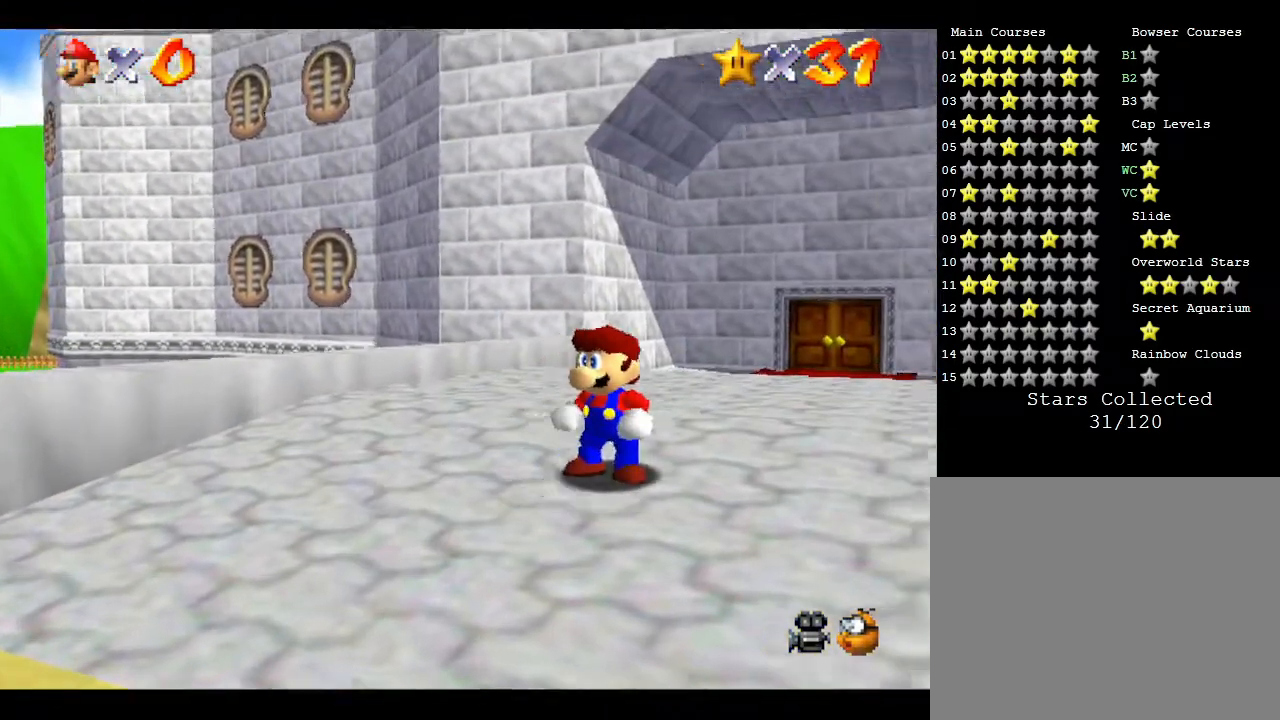
{"buttons": [], "left_stick": "center", "events": []}
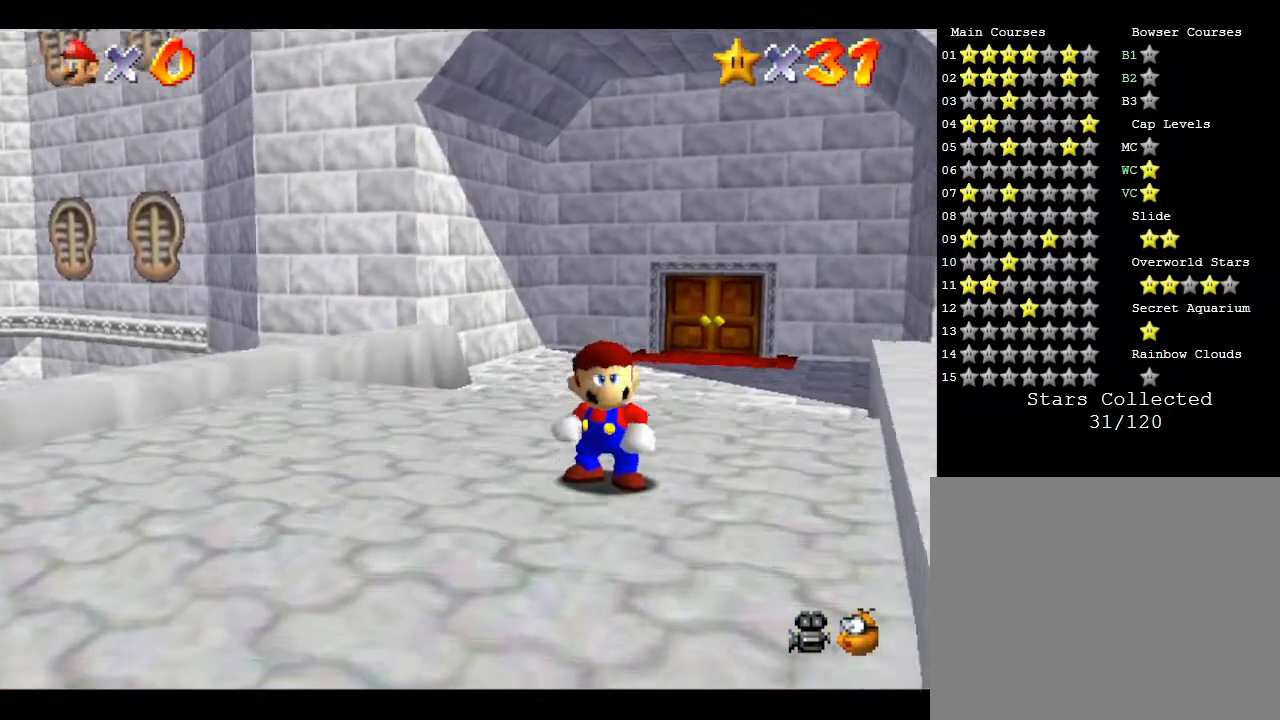
{"buttons": [], "left_stick": "center", "events": [[250, "left_stick", "down"], [400, "left_stick", "center"]]}
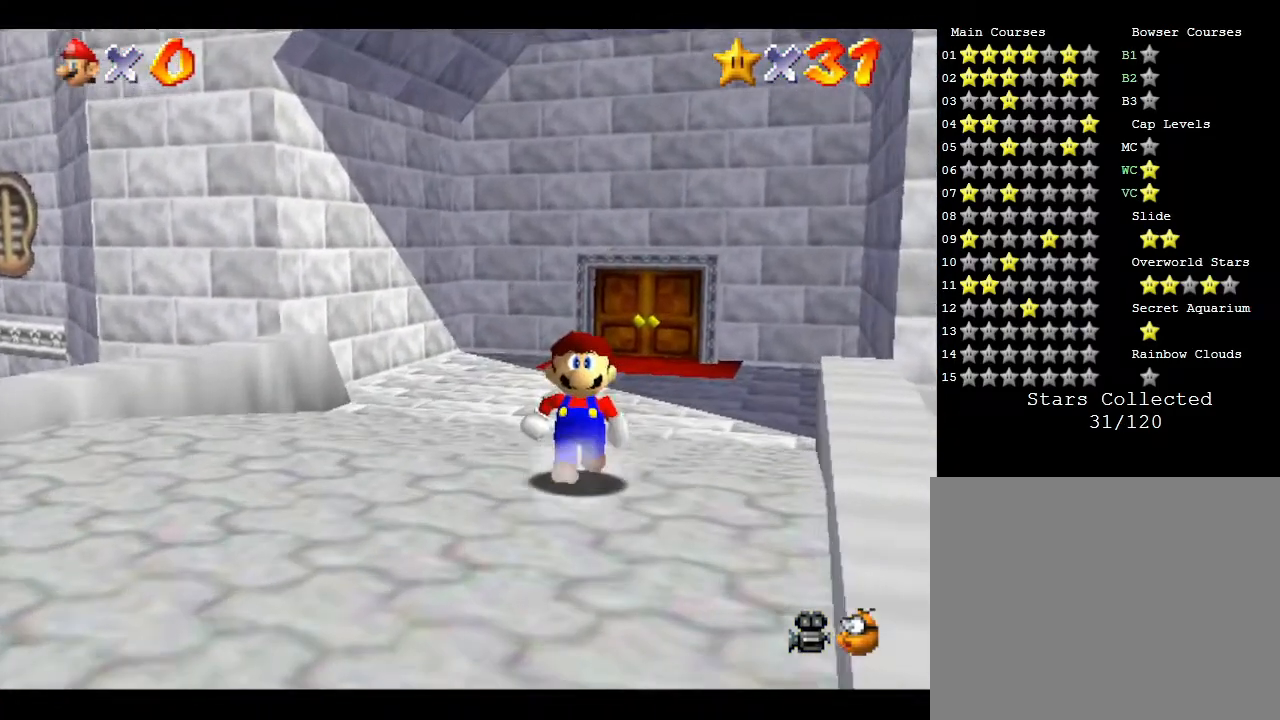
{"buttons": [], "left_stick": "center", "events": []}
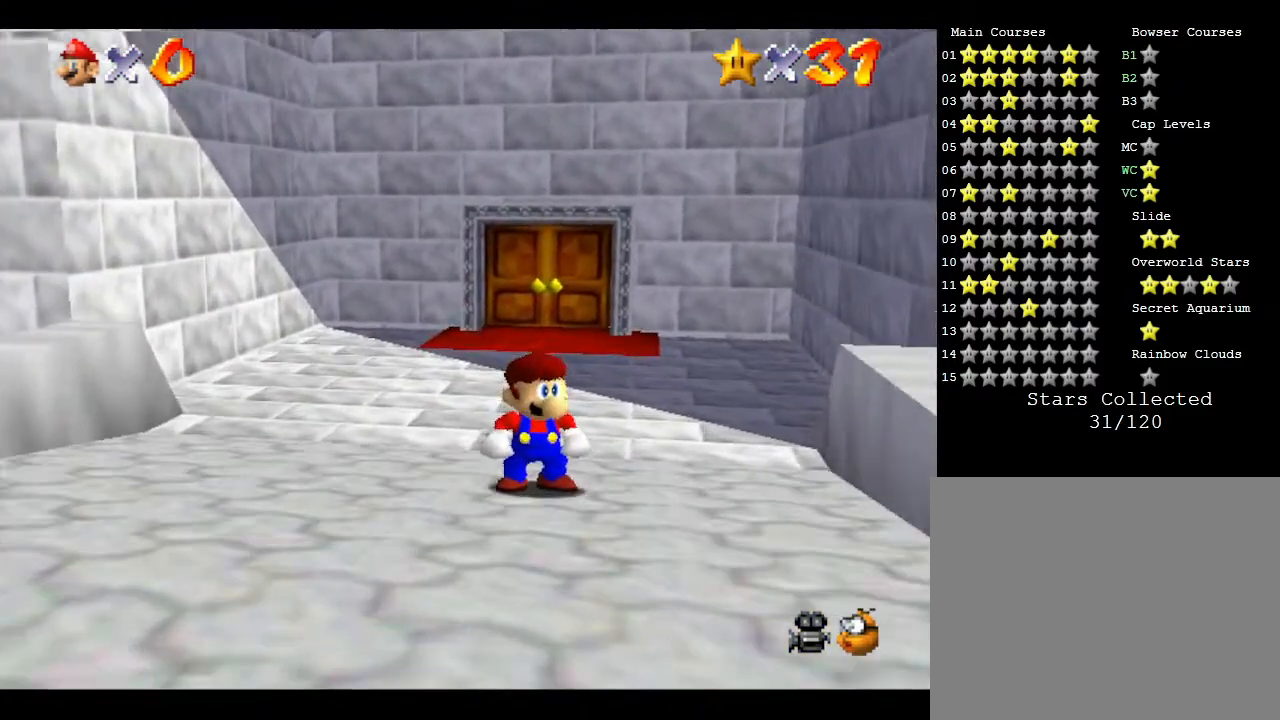
{"buttons": [], "left_stick": "center", "events": [[67, "left_stick", "down-left"], [233, "left_stick", "center"]]}
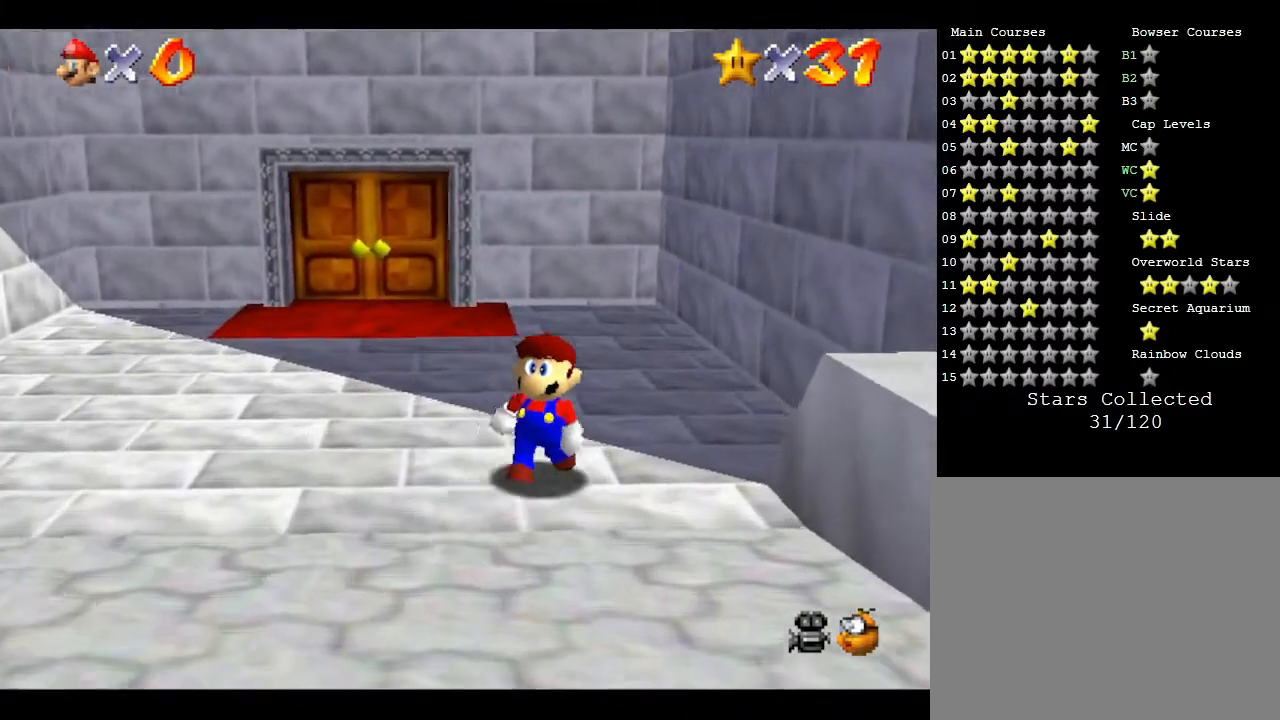
{"buttons": [], "left_stick": "center", "events": [[100, "left_stick", "down-right"], [233, "left_stick", "center"]]}
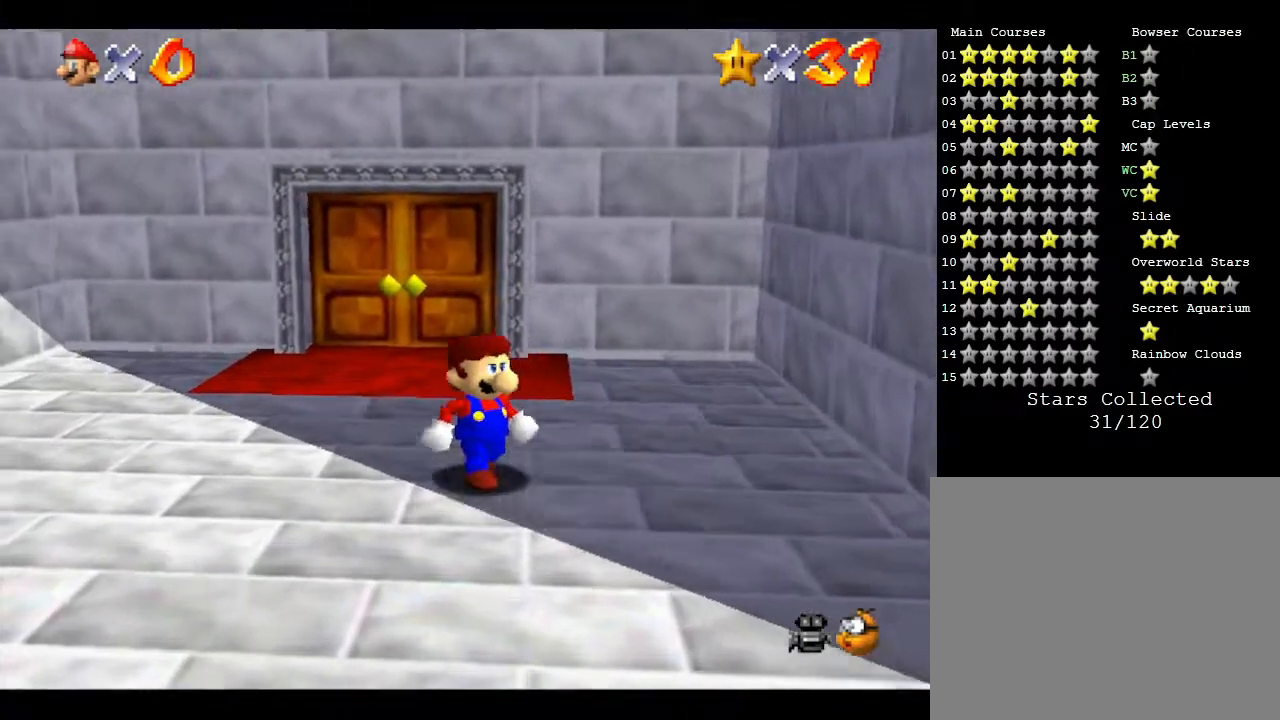
{"buttons": [], "left_stick": "down-left", "events": [[283, "left_stick", "down"], [333, "left_stick", "down-left"]]}
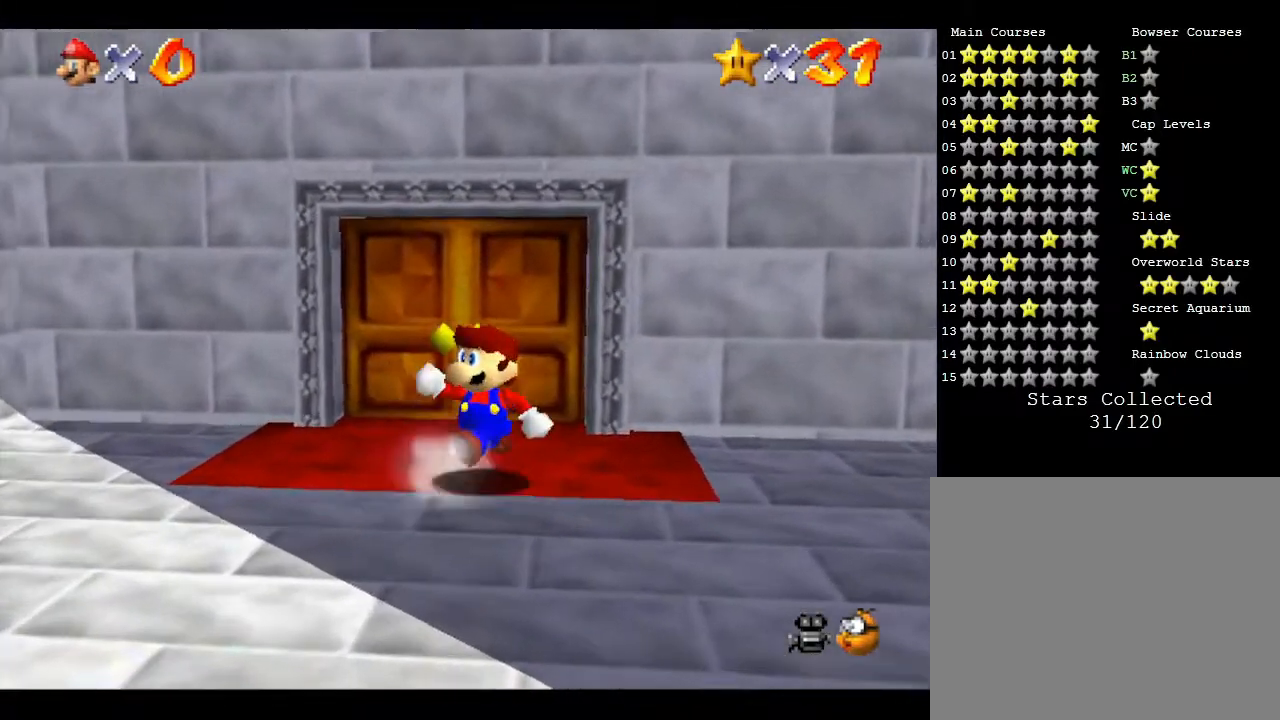
{"buttons": [], "left_stick": "down", "events": [[283, "left_stick", "down"]]}
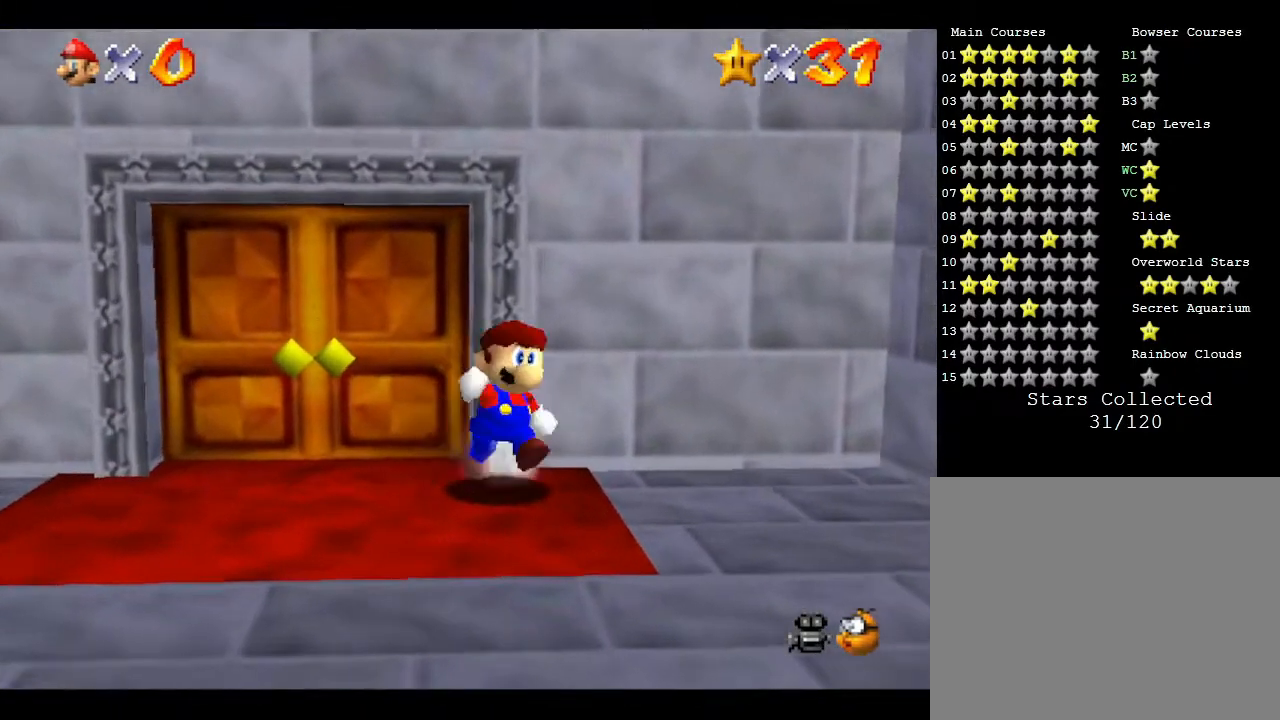
{"buttons": [], "left_stick": "center", "events": [[183, "left_stick", "center"]]}
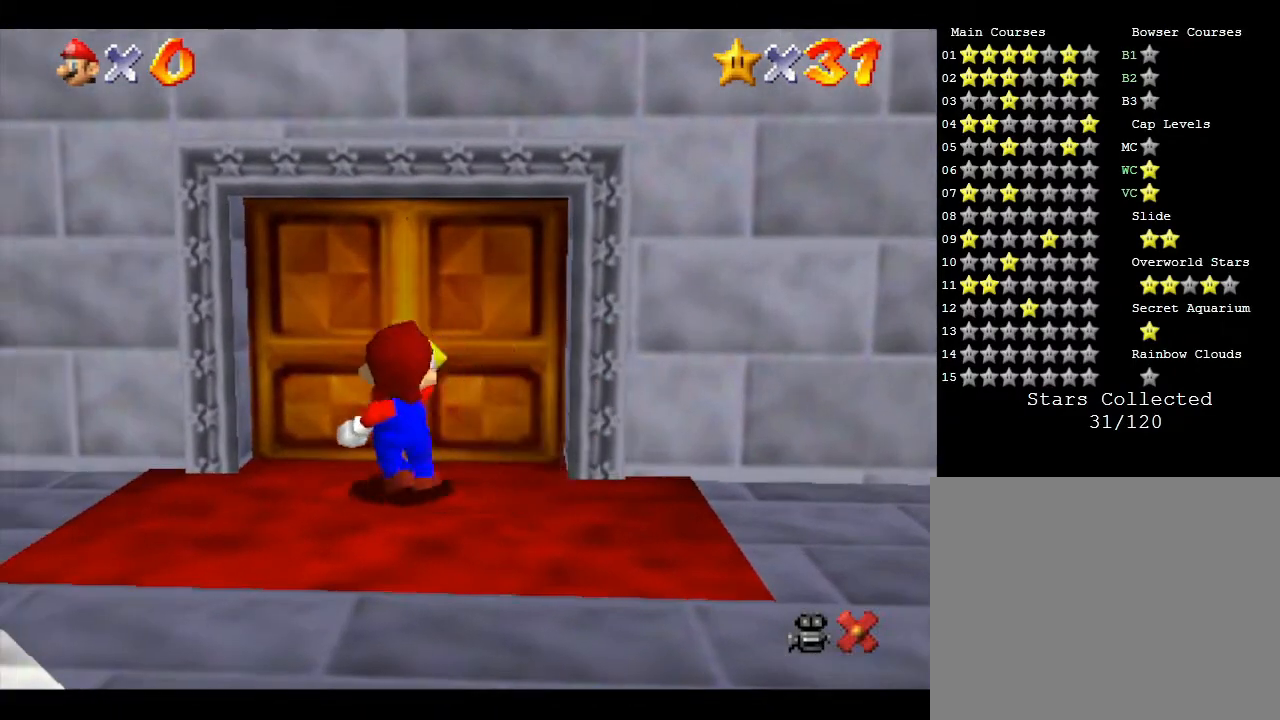
{"buttons": [], "left_stick": "center", "events": []}
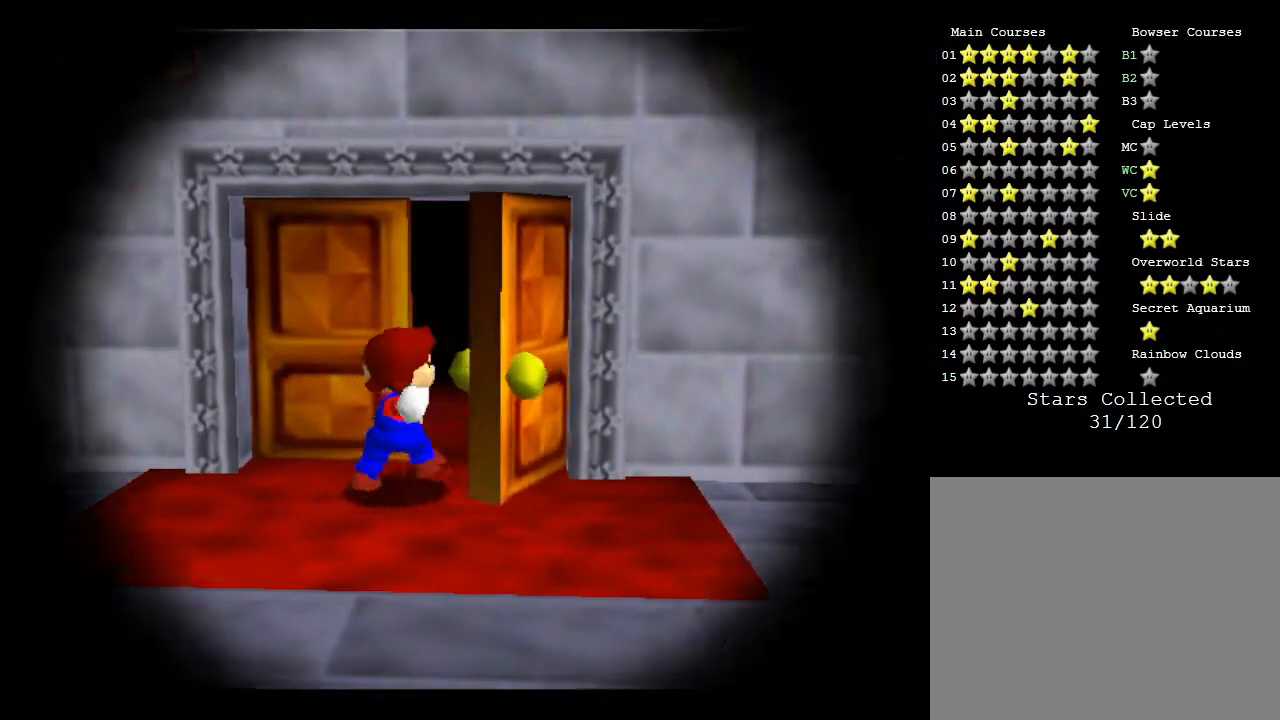
{"buttons": [], "left_stick": "center", "events": []}
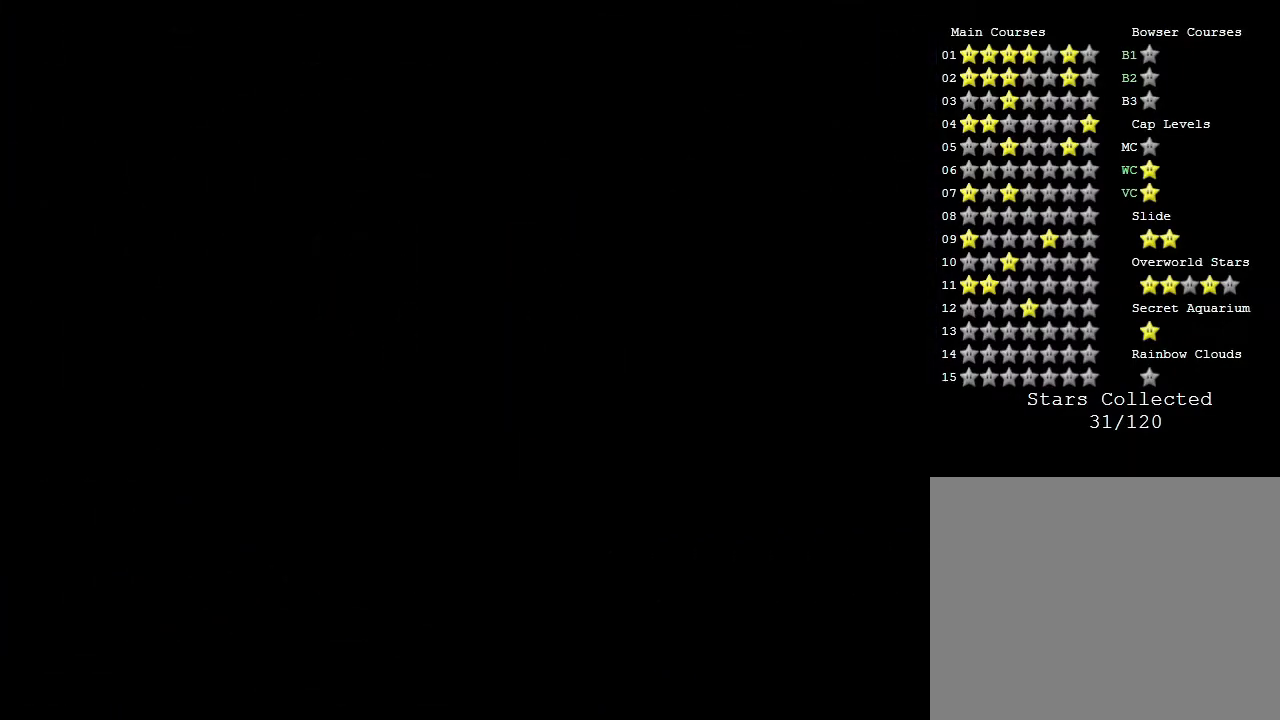
{"buttons": [], "left_stick": "center", "events": []}
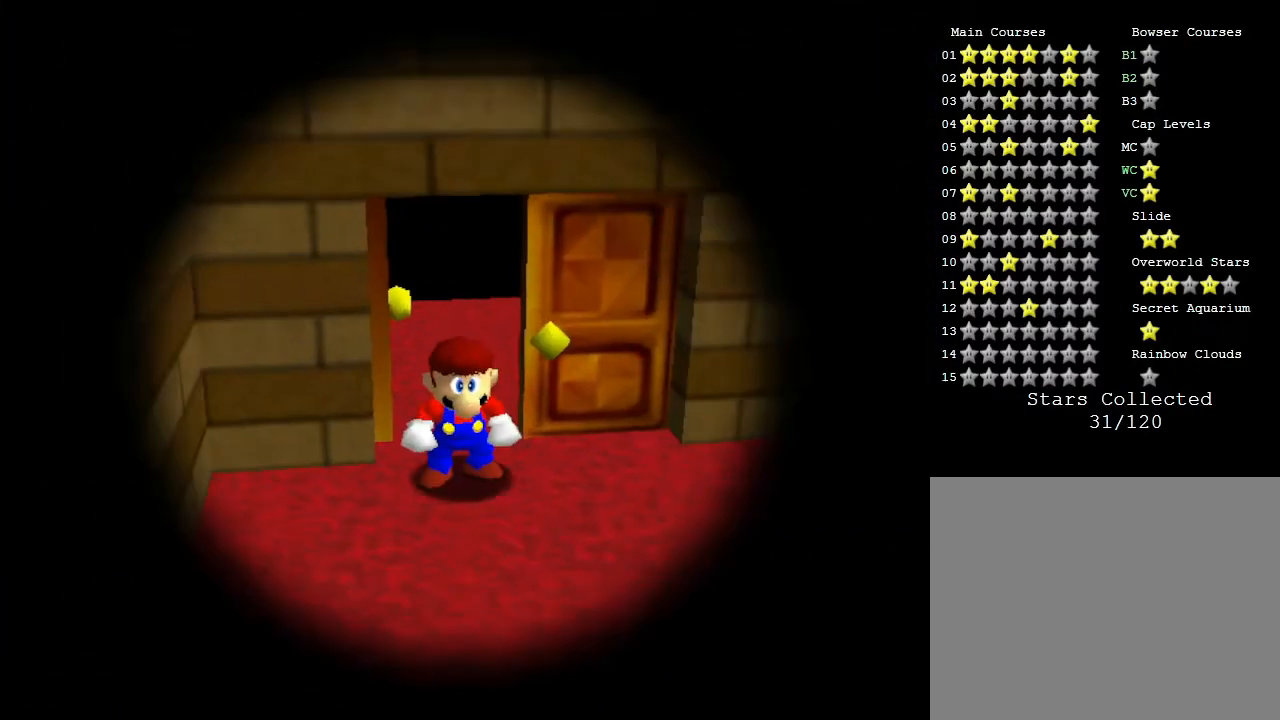
{"buttons": [], "left_stick": "center", "events": []}
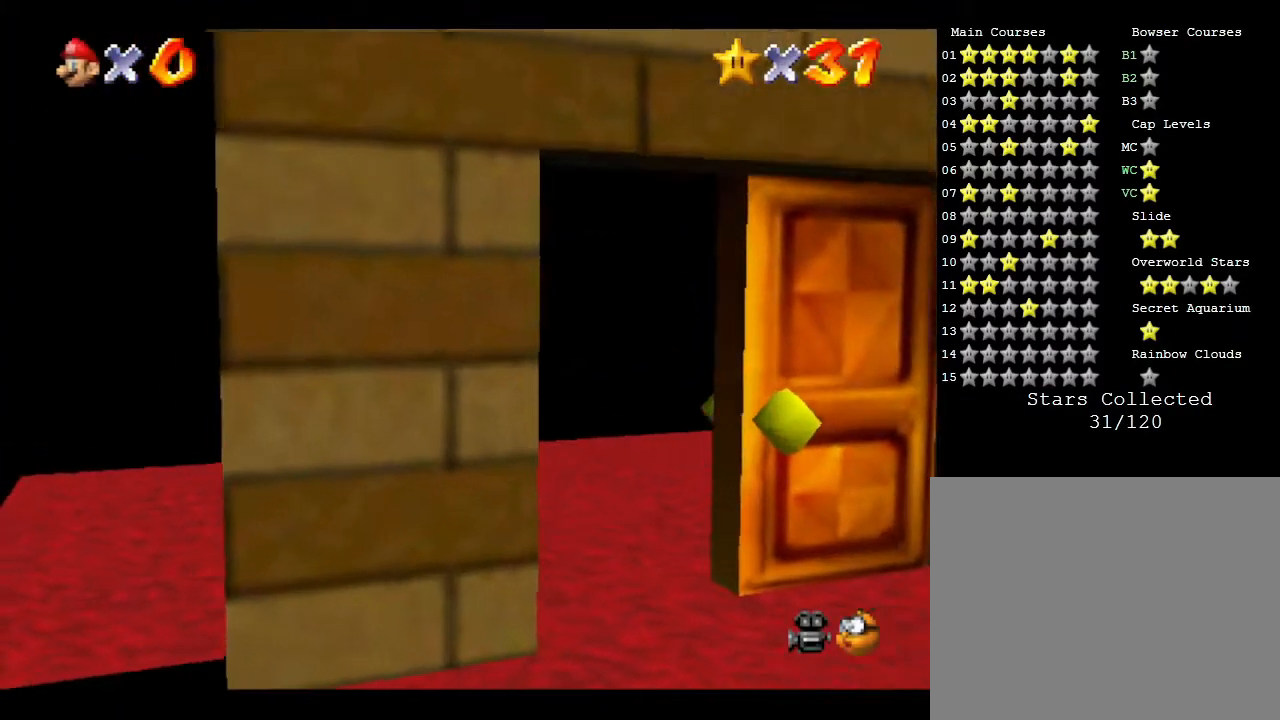
{"buttons": [], "left_stick": "up", "events": [[367, "left_stick", "up"]]}
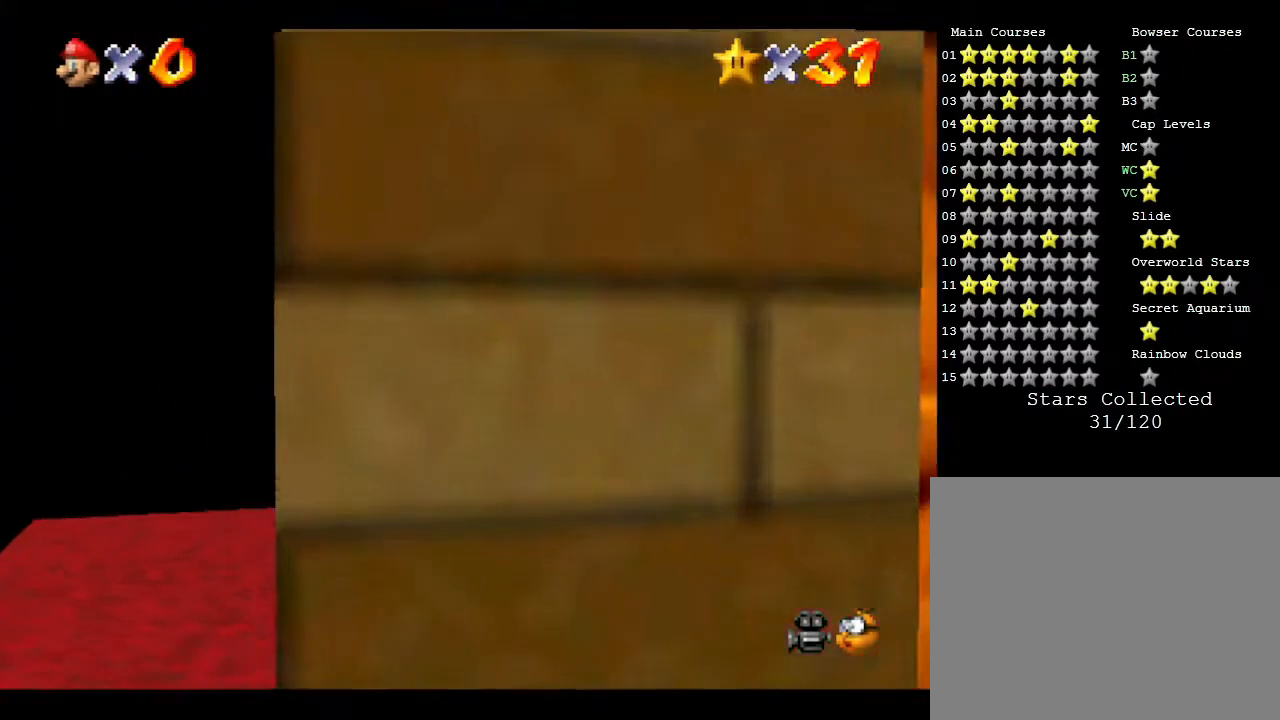
{"buttons": [], "left_stick": "center", "events": [[33, "left_stick", "center"]]}
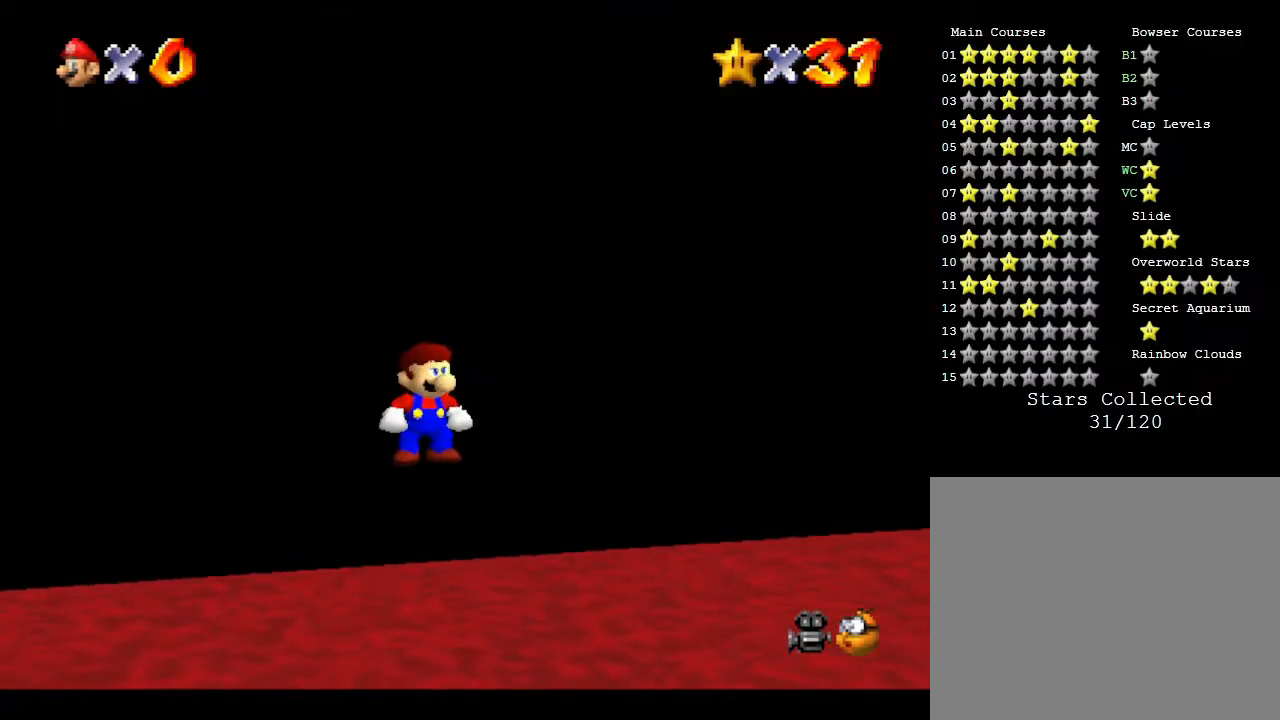
{"buttons": [], "left_stick": "center", "events": [[167, "left_stick", "up"], [300, "left_stick", "center"]]}
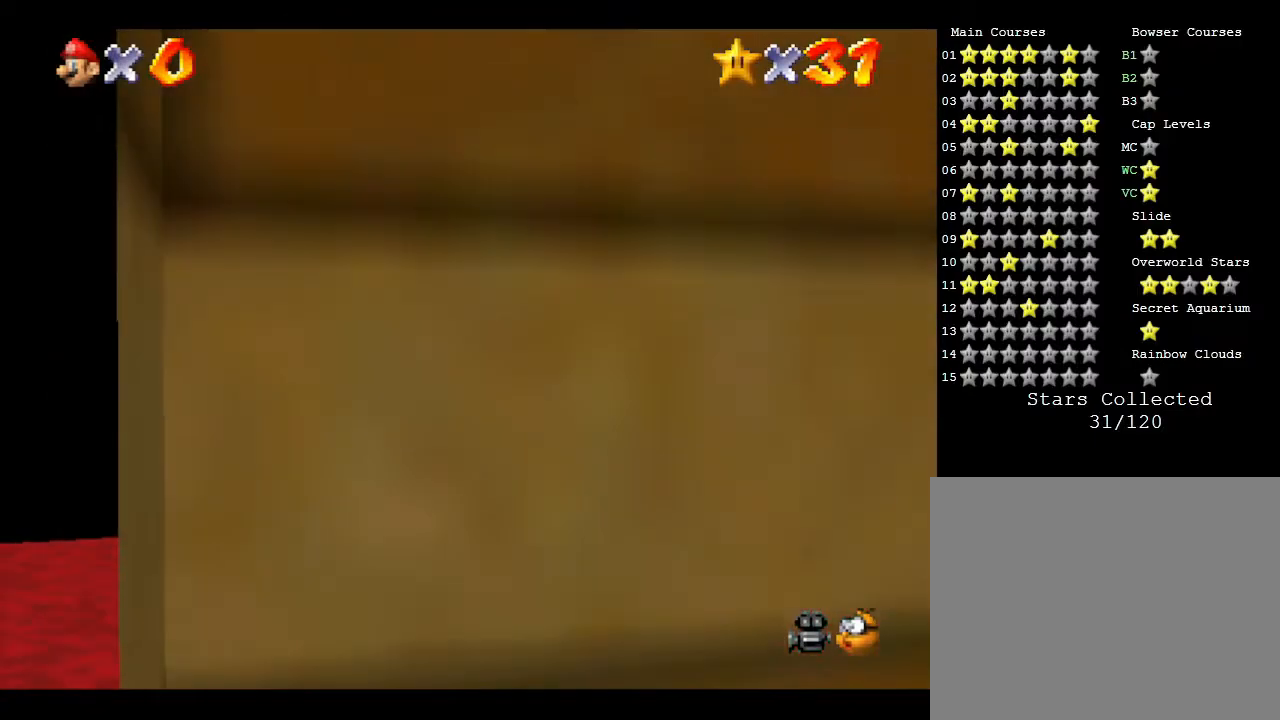
{"buttons": [], "left_stick": "center", "events": []}
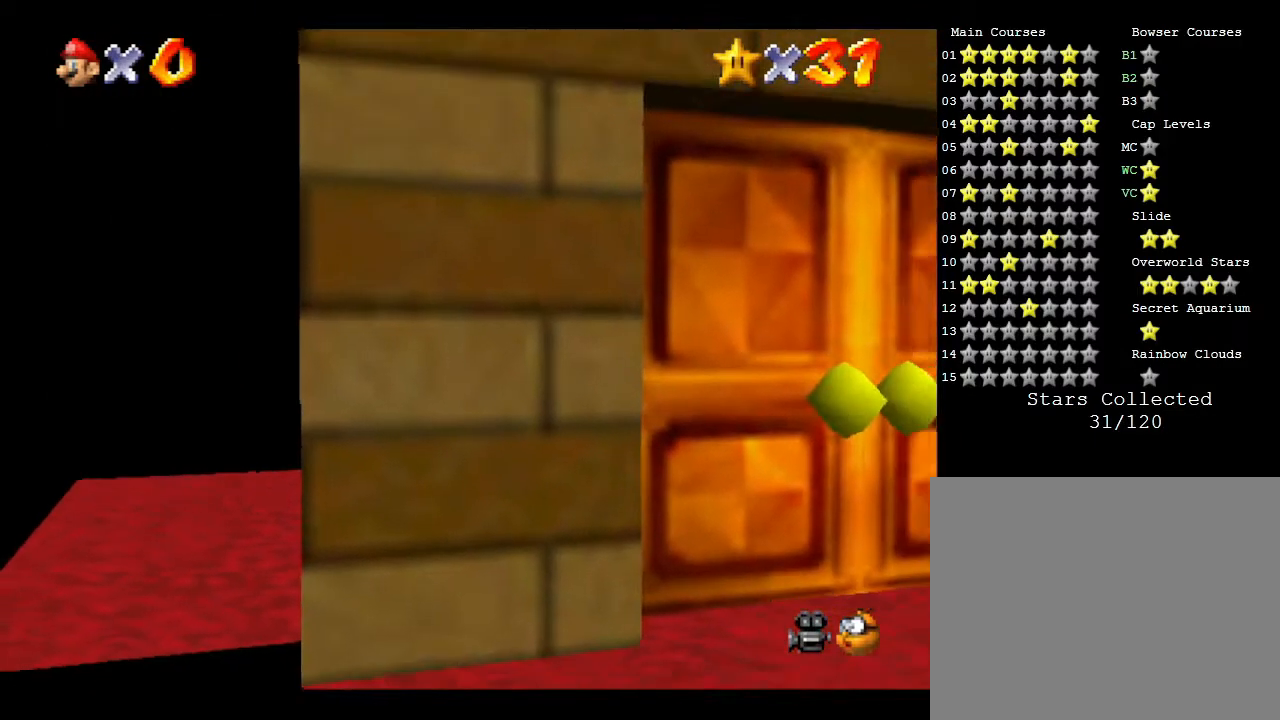
{"buttons": [], "left_stick": "center", "events": []}
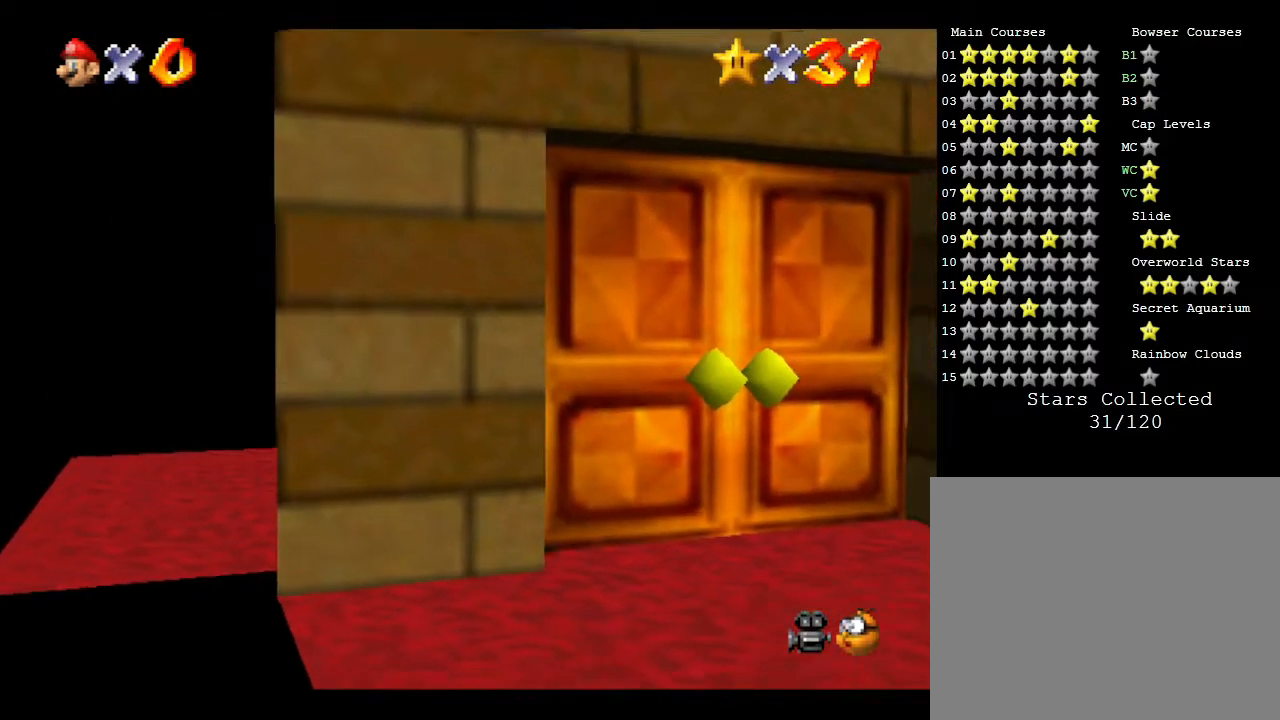
{"buttons": [], "left_stick": "center", "events": []}
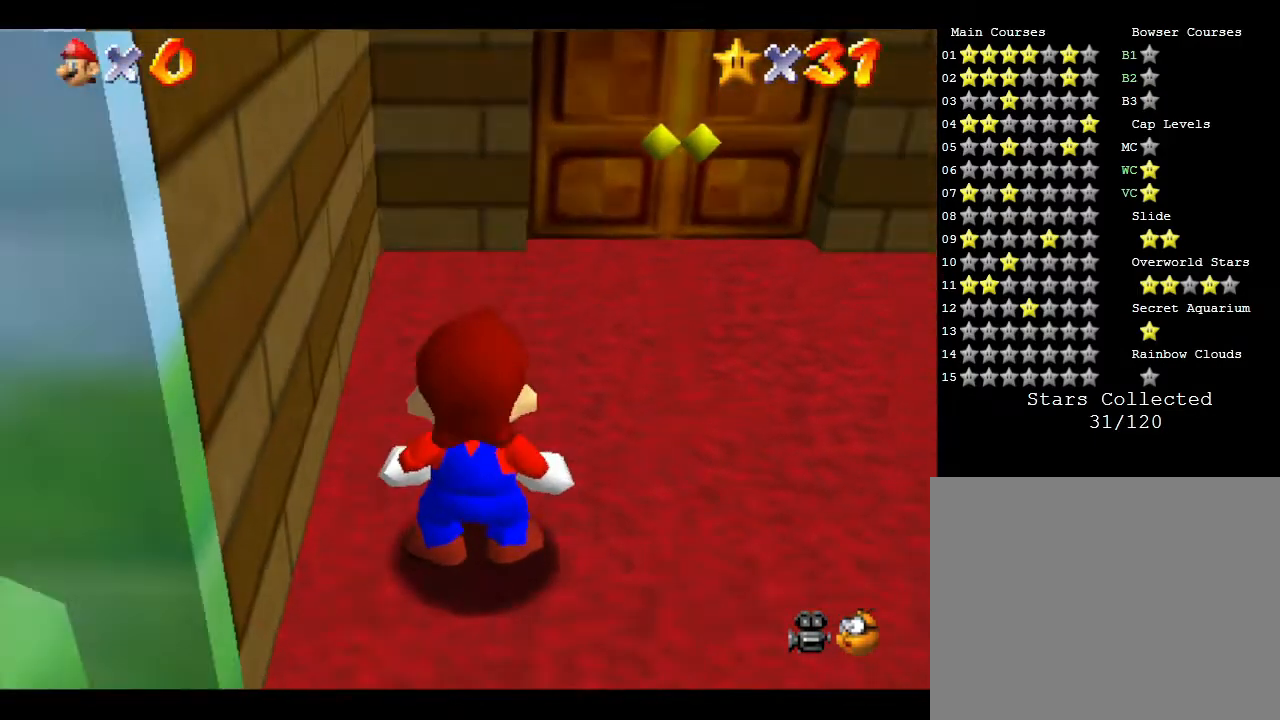
{"buttons": [], "left_stick": "center", "events": []}
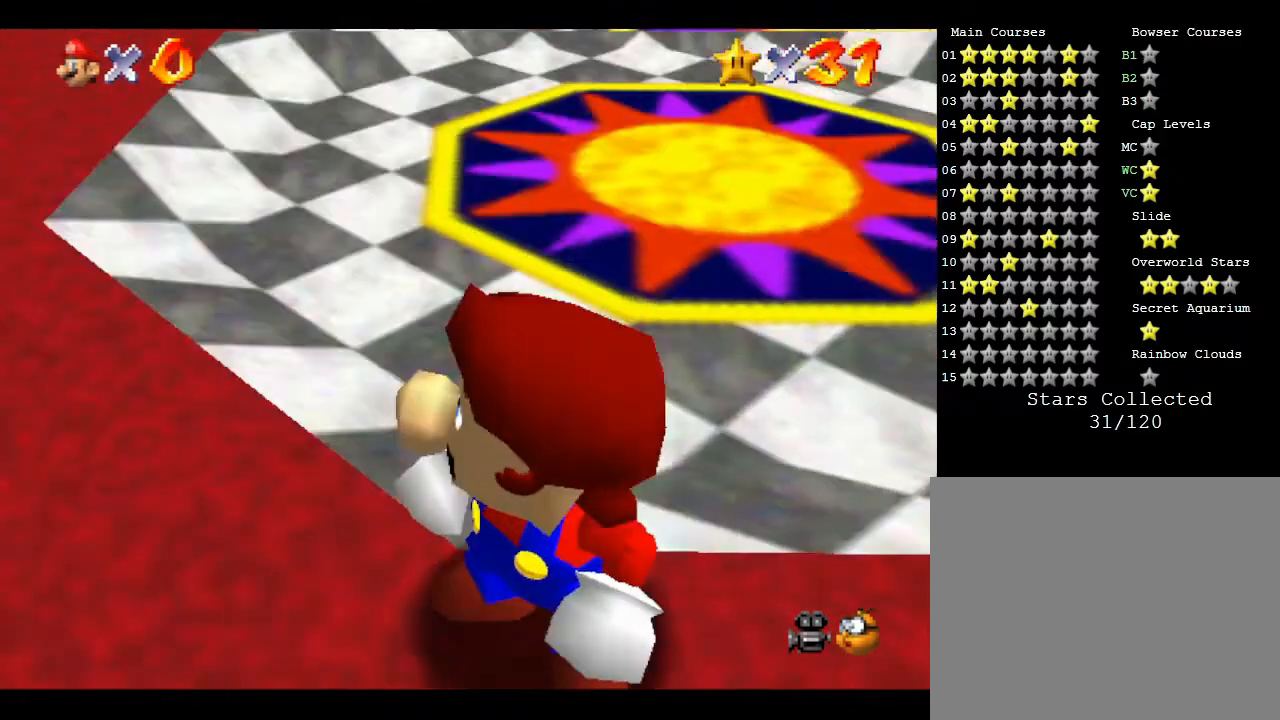
{"buttons": [], "left_stick": "down", "events": [[450, "left_stick", "down"]]}
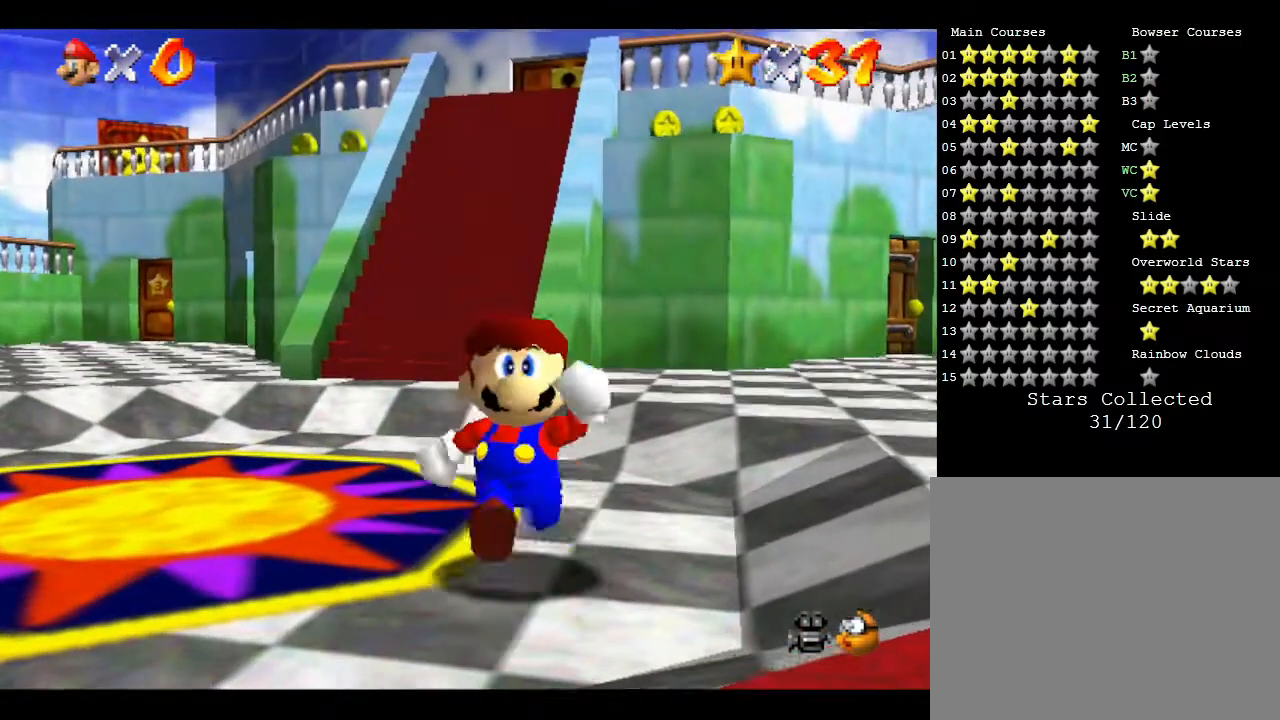
{"buttons": [], "left_stick": "center", "events": [[83, "left_stick", "center"]]}